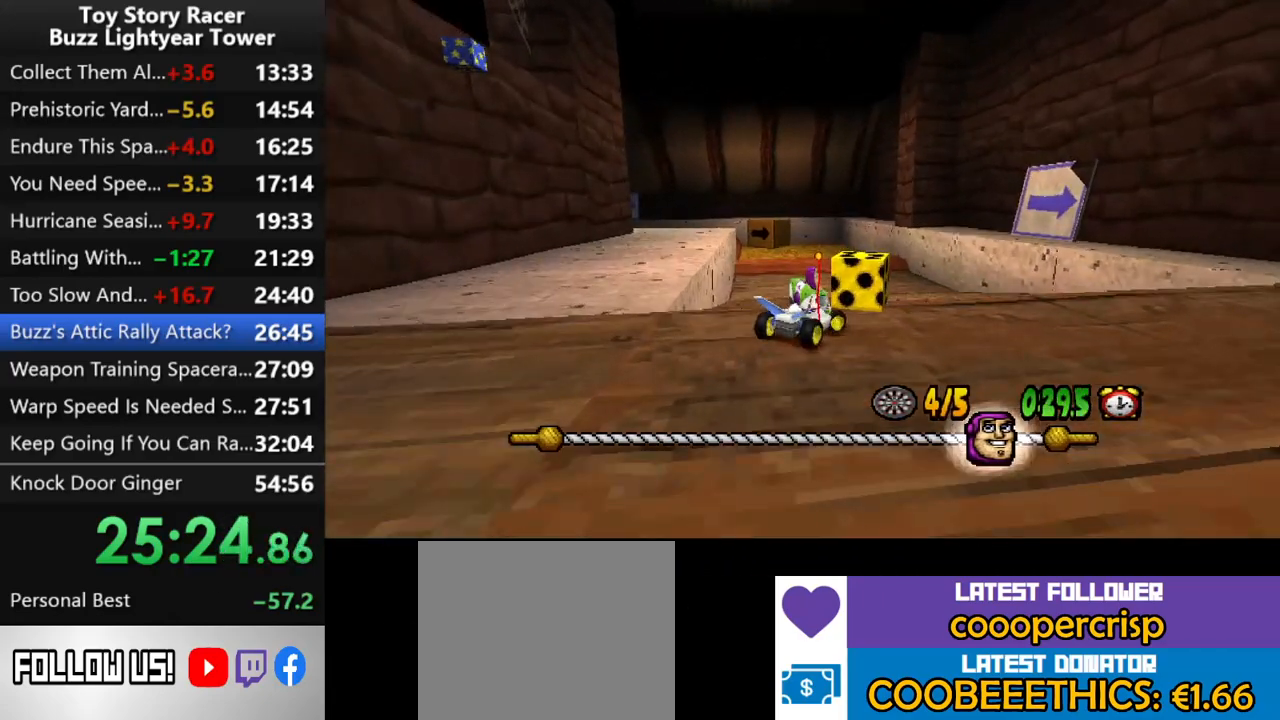
Gameplay with a controller (PlayStation layout); each line is a JSON object with the inputs held at the frame after it. "events" lists button and stick changes between this image and that frame as [ms after this image, input, new state], when the widget could be followed in between. Not read: L3 R2 R3.
{"buttons": ["CROSS", "DPAD_RIGHT"], "left_stick": "center", "right_stick": "center", "events": [[367, "CROSS", "down"]]}
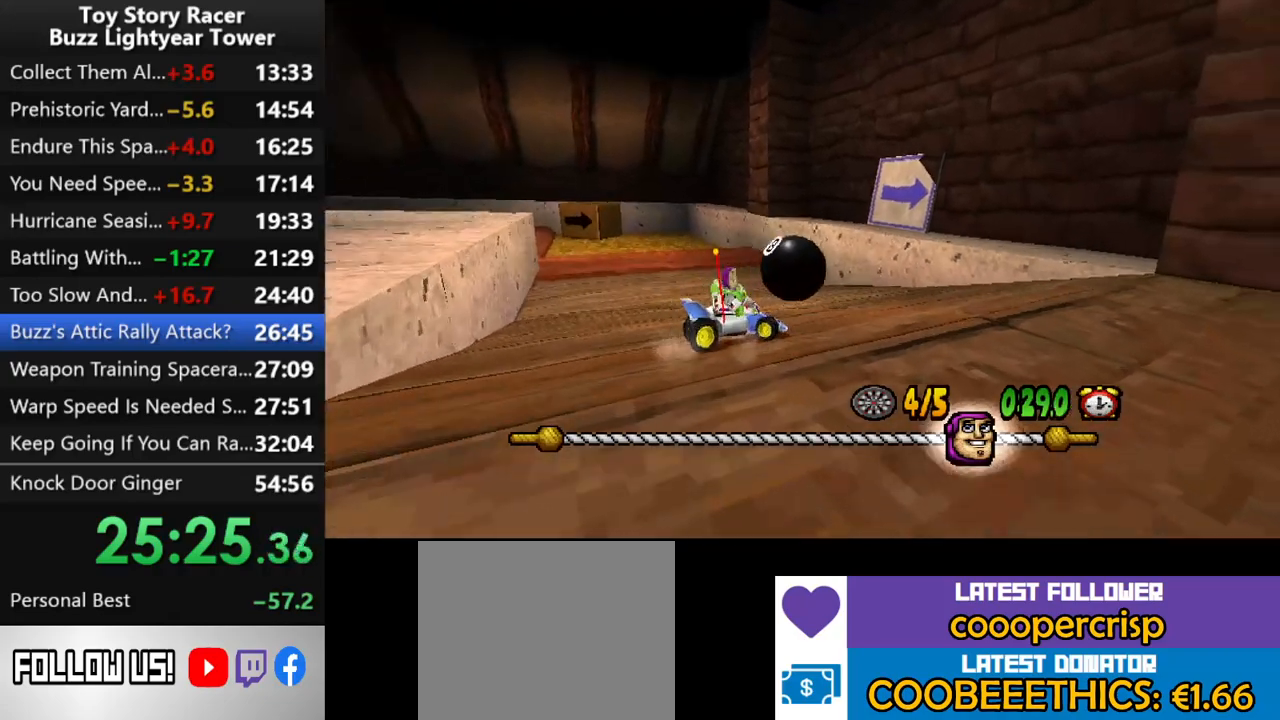
{"buttons": ["CROSS", "DPAD_RIGHT"], "left_stick": "center", "right_stick": "center", "events": []}
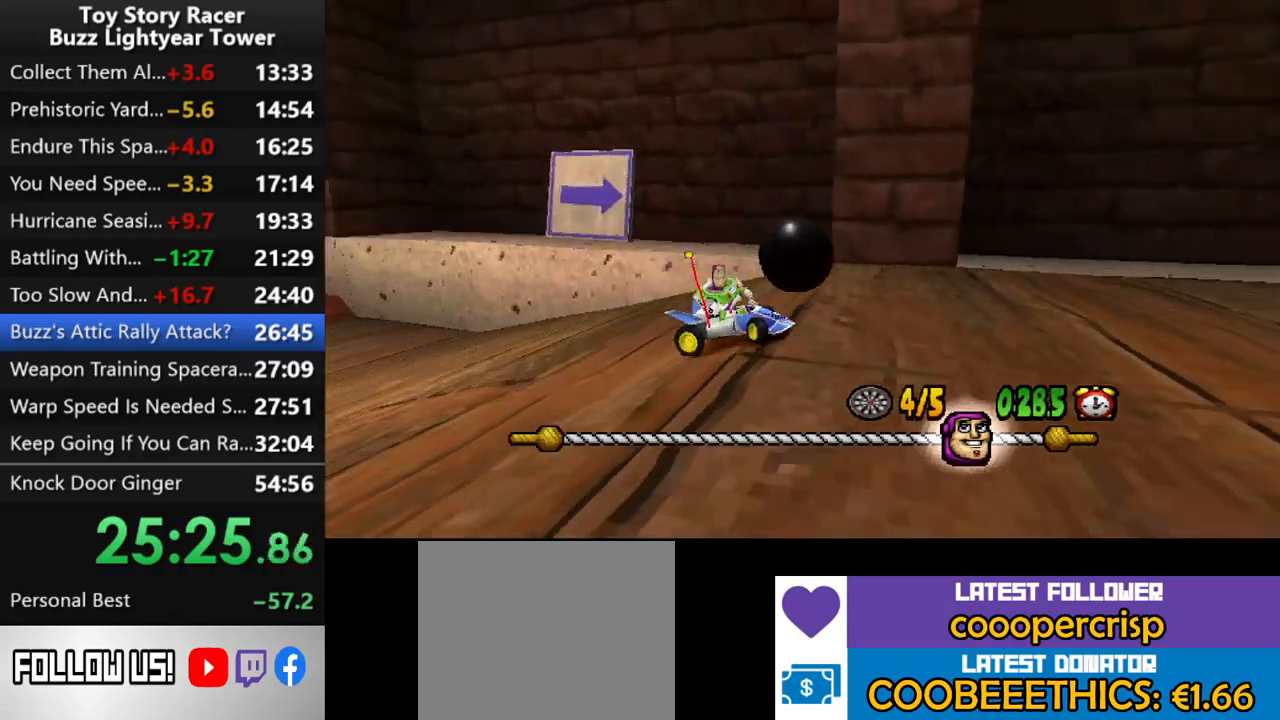
{"buttons": ["CROSS"], "left_stick": "center", "right_stick": "center", "events": [[133, "DPAD_RIGHT", "up"], [350, "DPAD_RIGHT", "down"], [467, "DPAD_RIGHT", "up"]]}
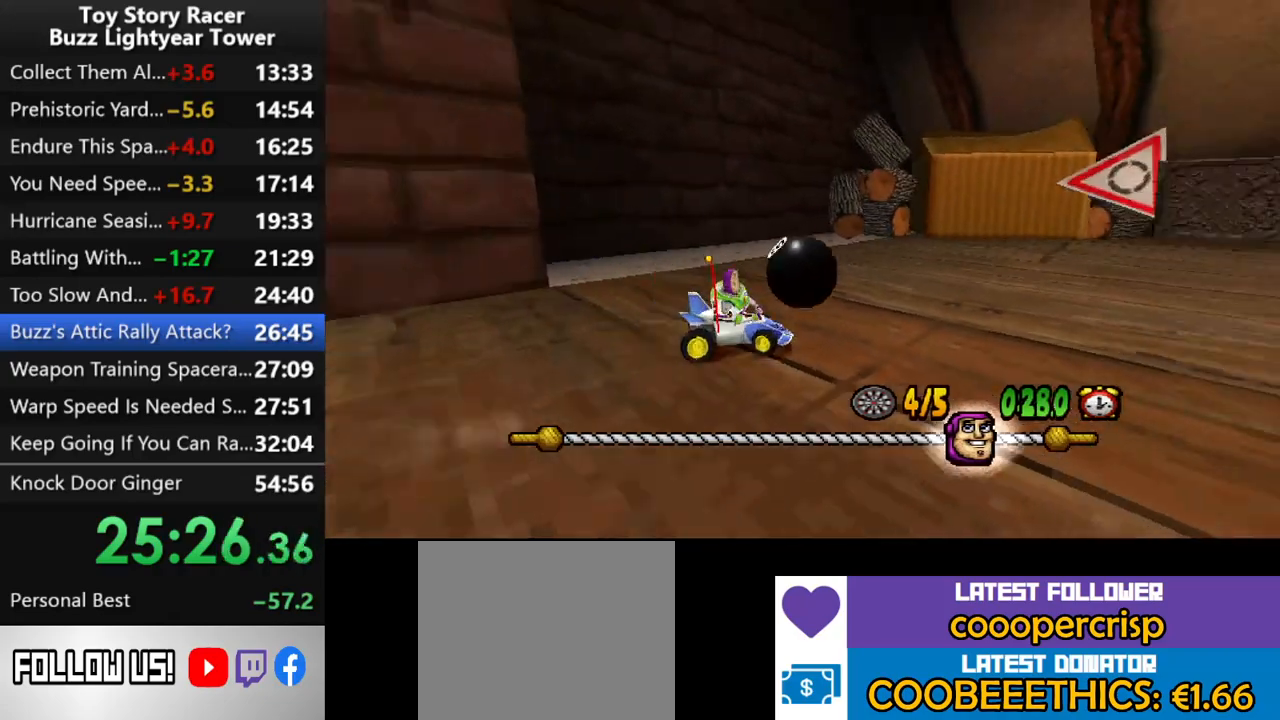
{"buttons": ["CROSS"], "left_stick": "center", "right_stick": "center", "events": []}
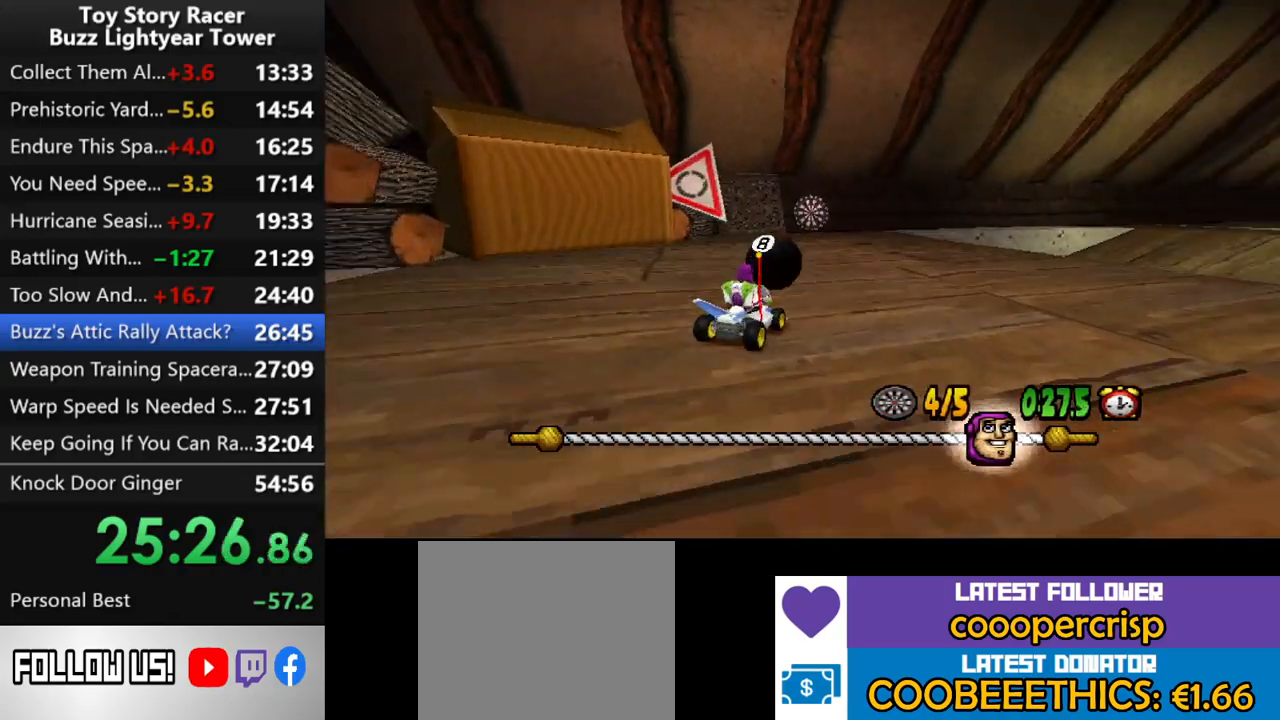
{"buttons": ["CROSS"], "left_stick": "center", "right_stick": "center", "events": [[33, "DPAD_LEFT", "down"], [233, "DPAD_LEFT", "up"]]}
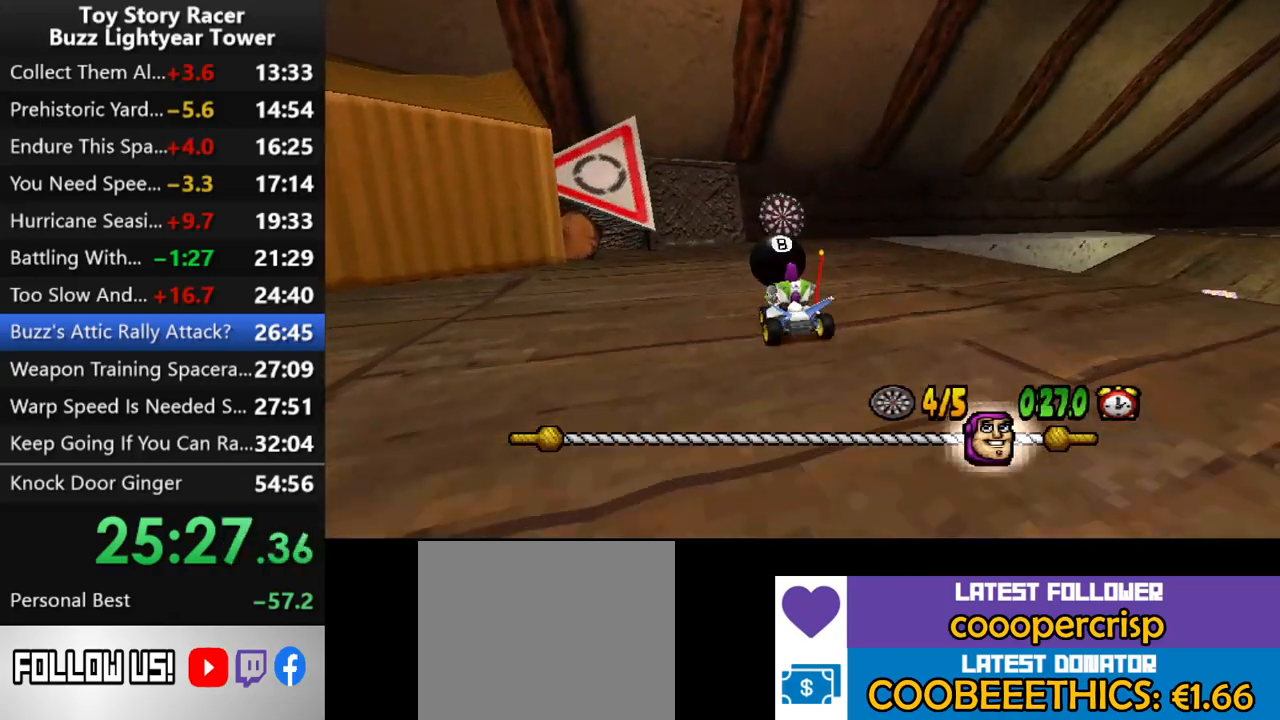
{"buttons": ["CROSS", "R1", "DPAD_RIGHT"], "left_stick": "center", "right_stick": "center", "events": [[50, "DPAD_RIGHT", "down"], [167, "DPAD_RIGHT", "up"], [367, "R1", "down"], [483, "DPAD_RIGHT", "down"]]}
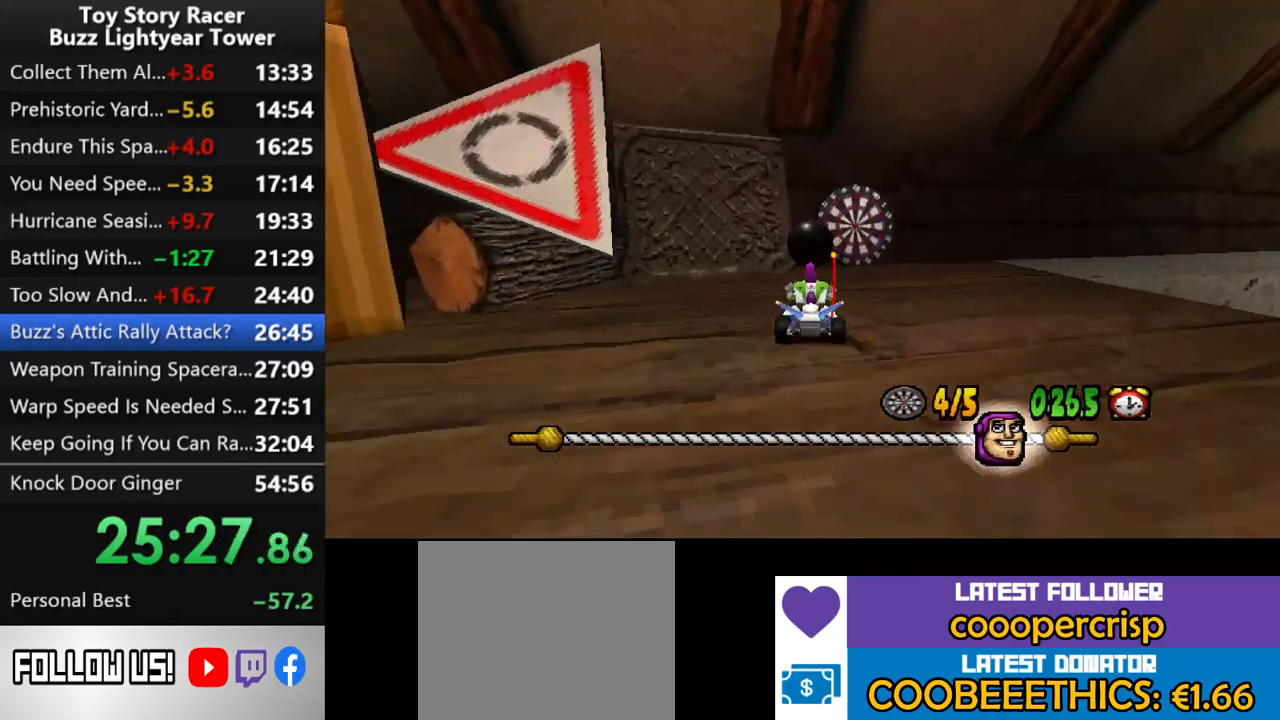
{"buttons": ["CROSS"], "left_stick": "center", "right_stick": "center", "events": [[100, "DPAD_RIGHT", "up"], [200, "R1", "up"], [333, "CROSS", "up"], [383, "CROSS", "down"]]}
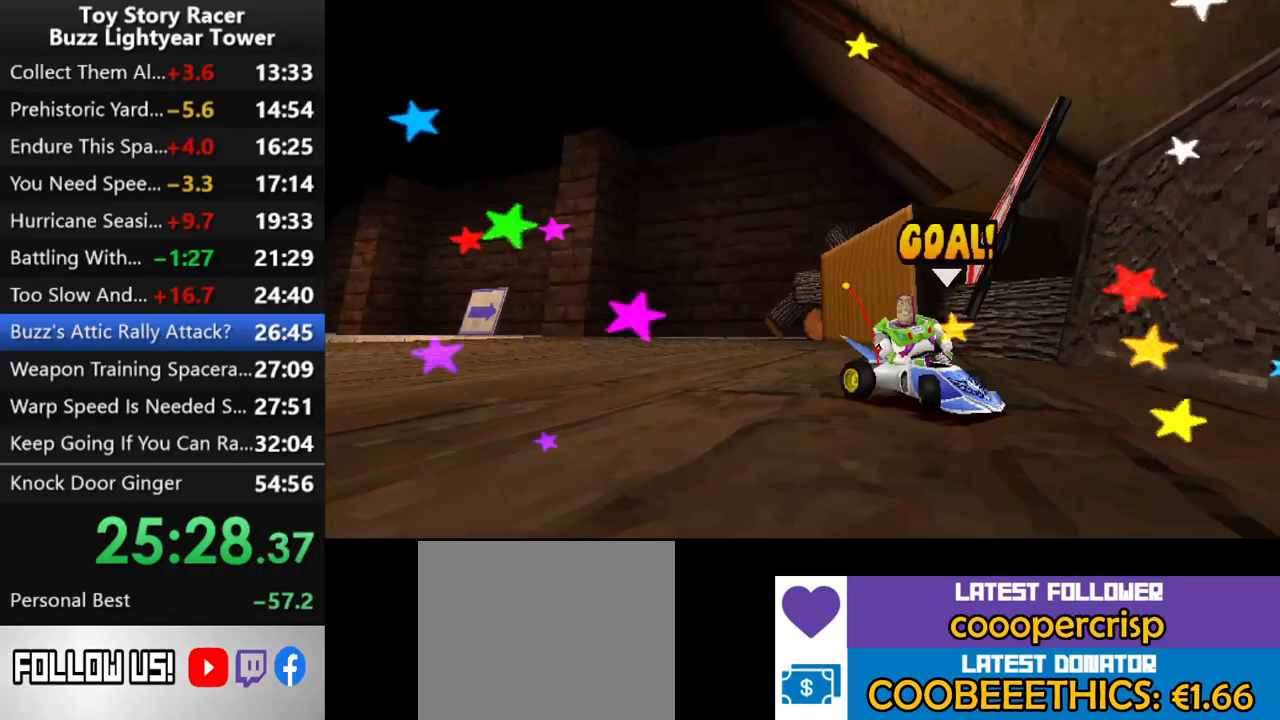
{"buttons": [], "left_stick": "center", "right_stick": "center", "events": [[17, "CROSS", "up"], [67, "CROSS", "down"], [183, "CROSS", "up"], [233, "CROSS", "down"], [350, "CROSS", "up"], [400, "CROSS", "down"], [500, "CROSS", "up"]]}
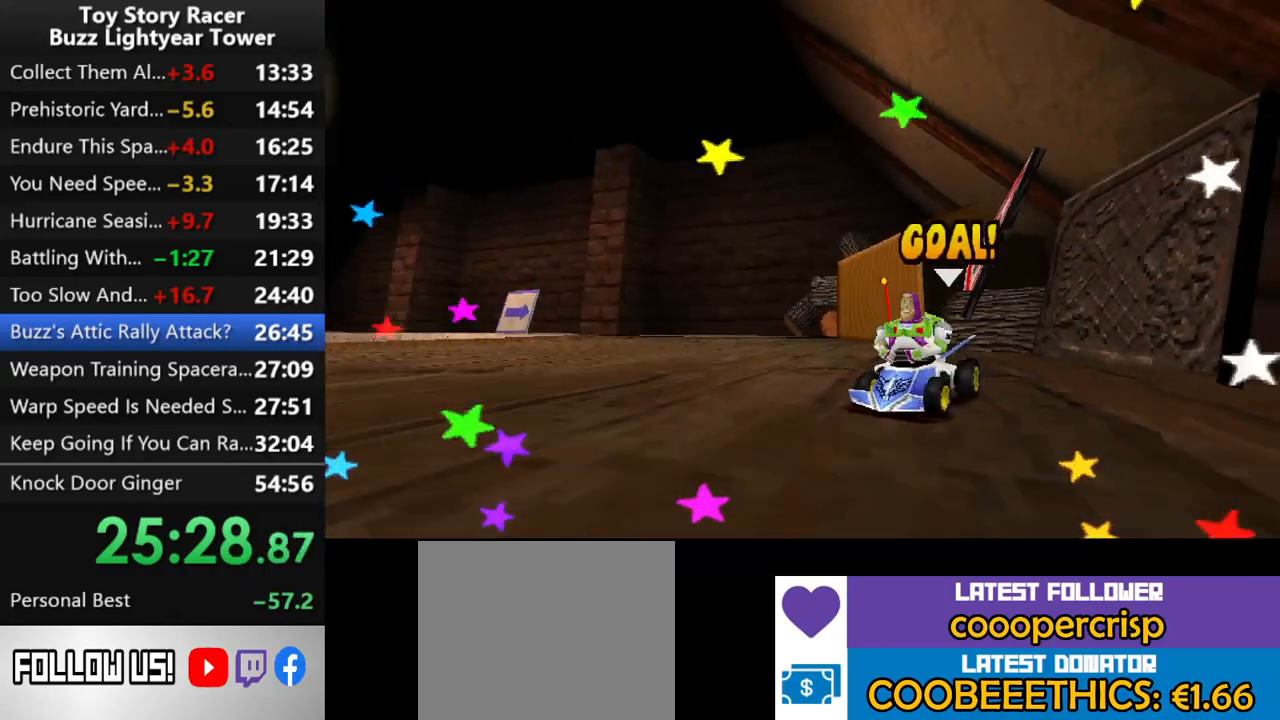
{"buttons": [], "left_stick": "center", "right_stick": "center", "events": [[67, "CROSS", "down"], [167, "CROSS", "up"], [233, "CROSS", "down"], [317, "CROSS", "up"], [400, "CROSS", "down"], [467, "CROSS", "up"]]}
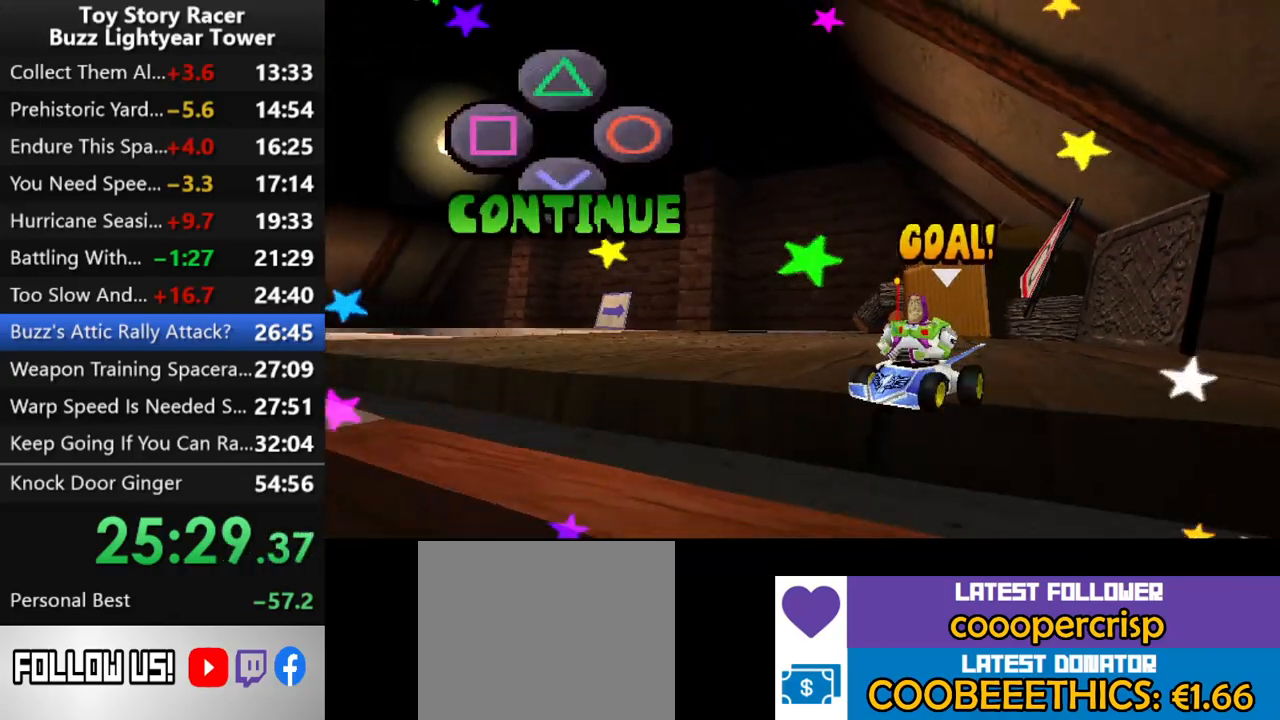
{"buttons": [], "left_stick": "center", "right_stick": "center", "events": [[50, "CROSS", "down"], [133, "CROSS", "up"], [250, "CROSS", "down"], [300, "CROSS", "up"], [383, "CROSS", "down"], [433, "CROSS", "up"]]}
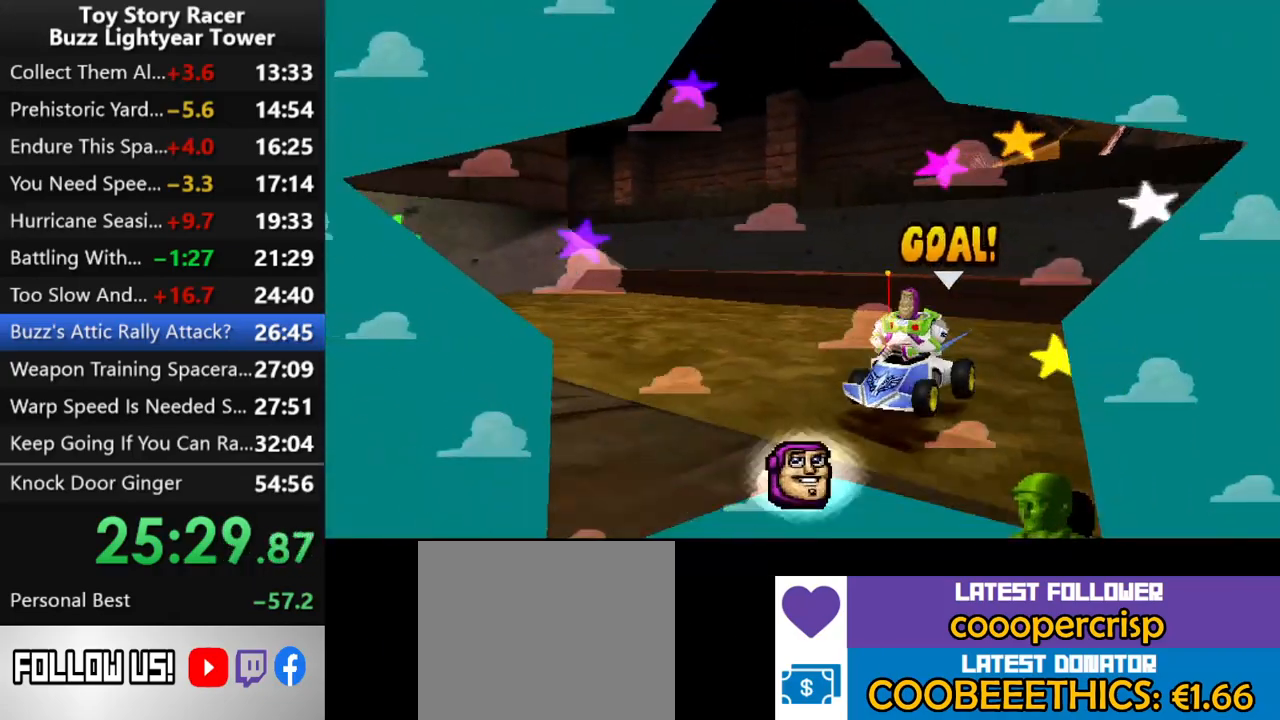
{"buttons": [], "left_stick": "center", "right_stick": "center", "events": [[17, "CROSS", "down"], [67, "CROSS", "up"], [150, "CROSS", "down"], [233, "CROSS", "up"], [300, "CROSS", "down"], [367, "CROSS", "up"], [433, "CROSS", "down"], [467, "CROSS", "up"]]}
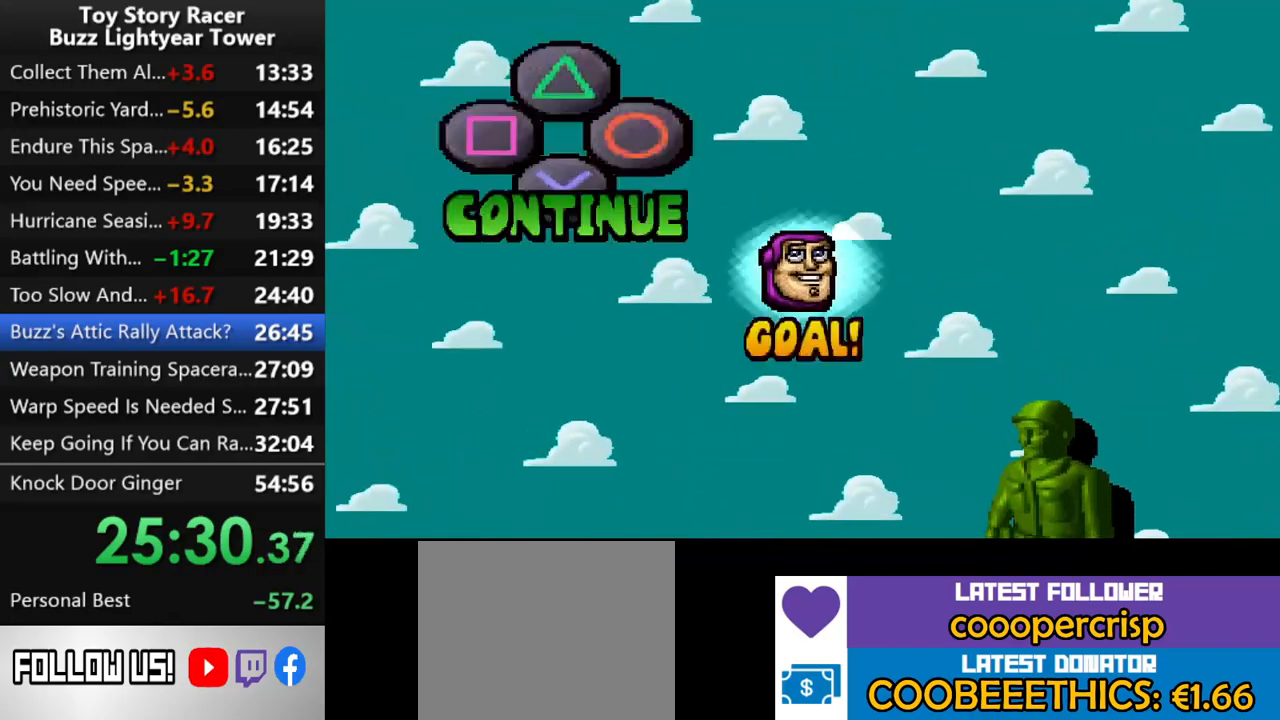
{"buttons": [], "left_stick": "center", "right_stick": "center", "events": [[50, "CROSS", "down"], [117, "CROSS", "up"], [167, "CROSS", "down"], [250, "CROSS", "up"]]}
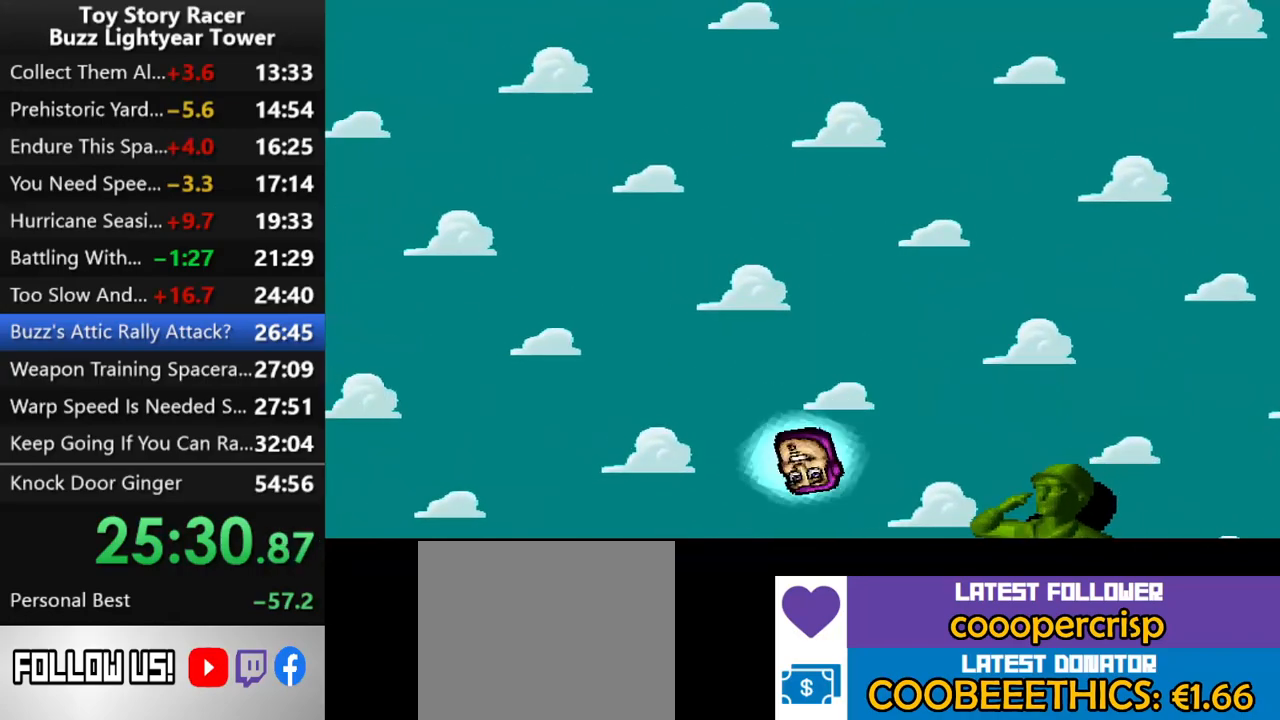
{"buttons": [], "left_stick": "center", "right_stick": "center", "events": []}
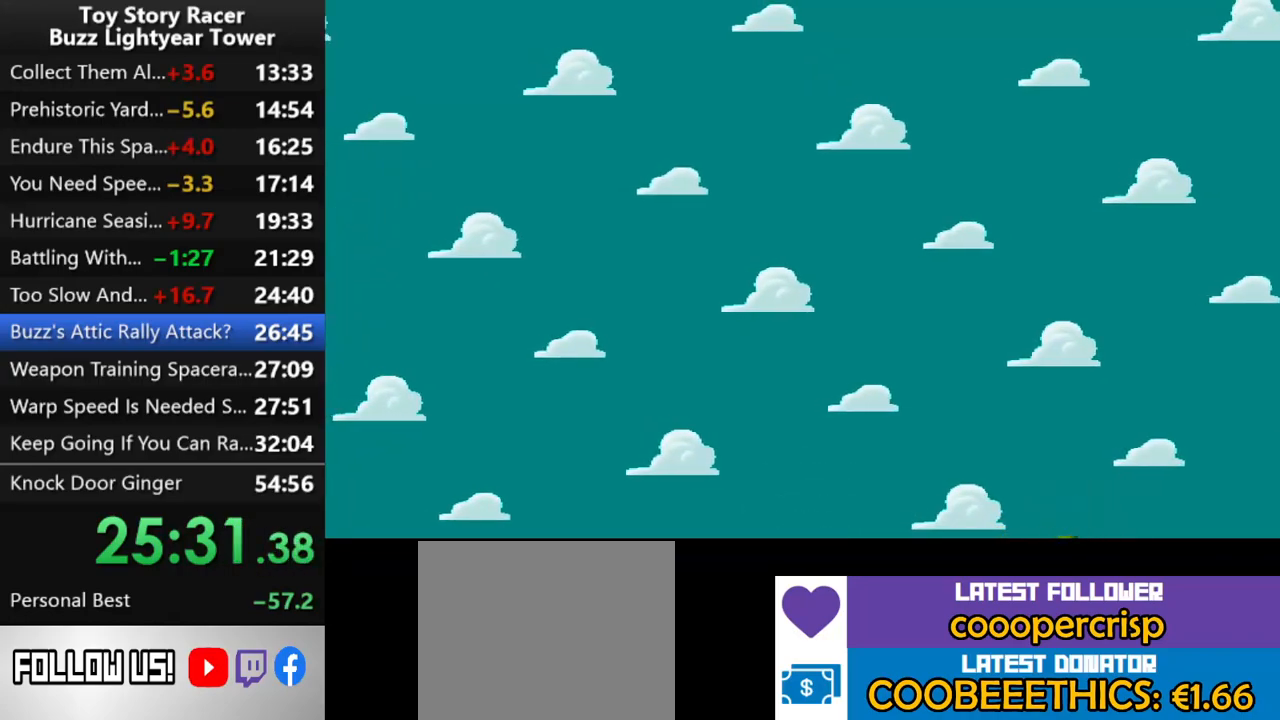
{"buttons": [], "left_stick": "center", "right_stick": "center", "events": []}
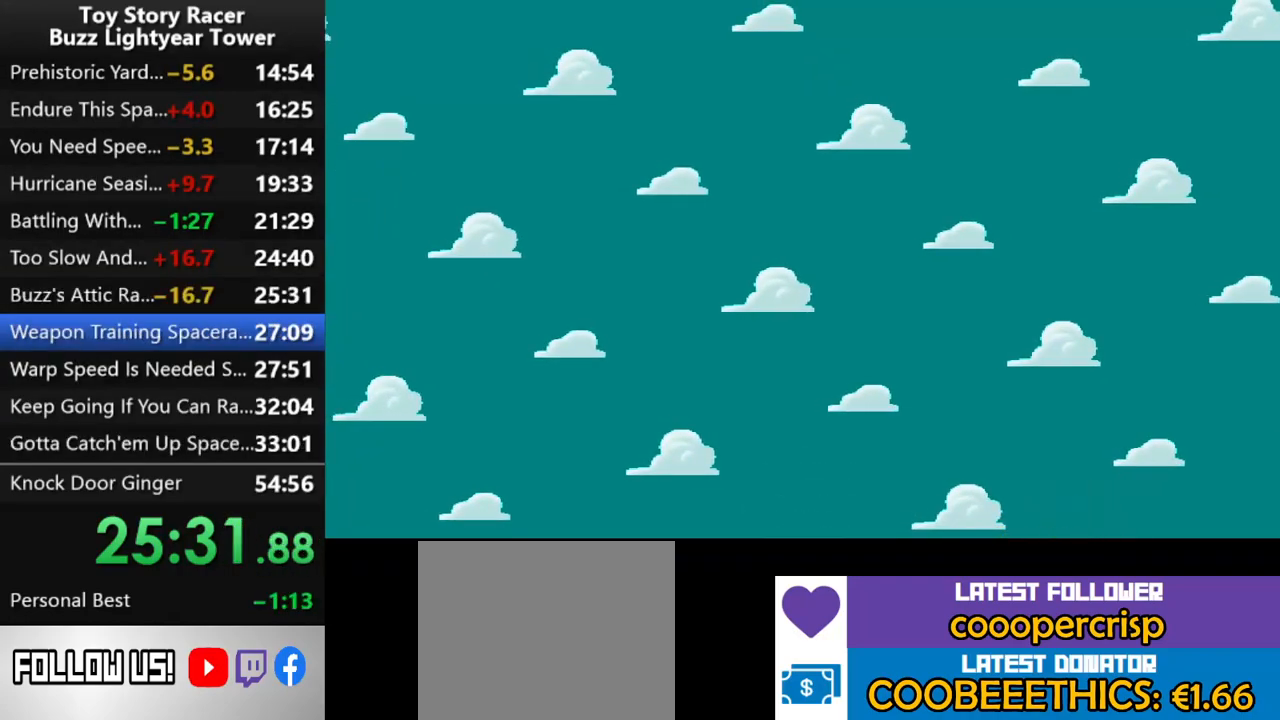
{"buttons": [], "left_stick": "center", "right_stick": "center", "events": []}
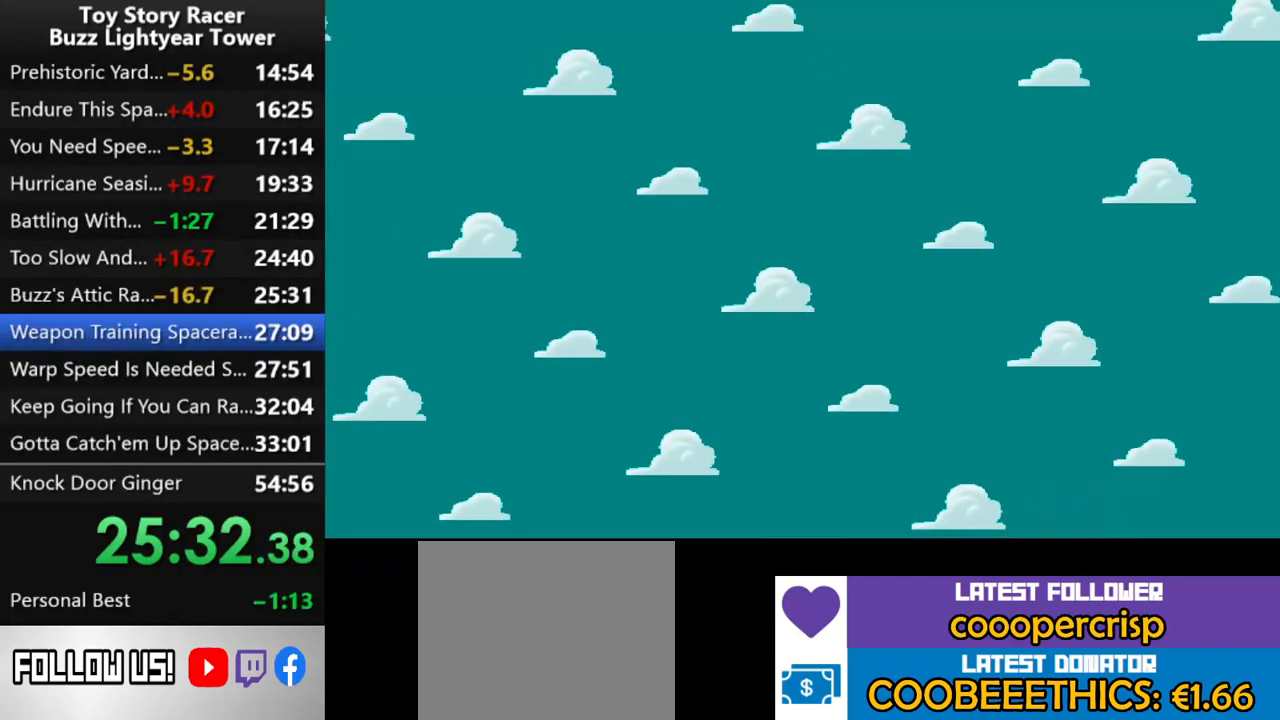
{"buttons": [], "left_stick": "center", "right_stick": "center", "events": []}
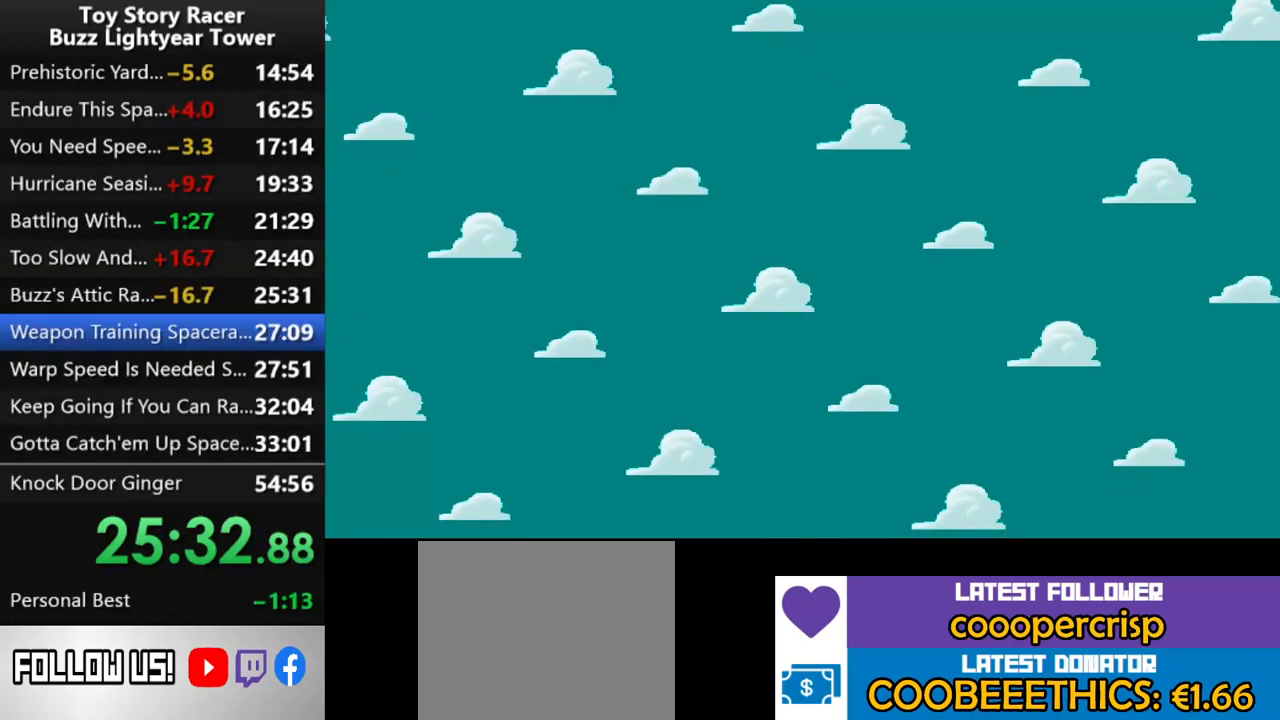
{"buttons": [], "left_stick": "center", "right_stick": "center", "events": []}
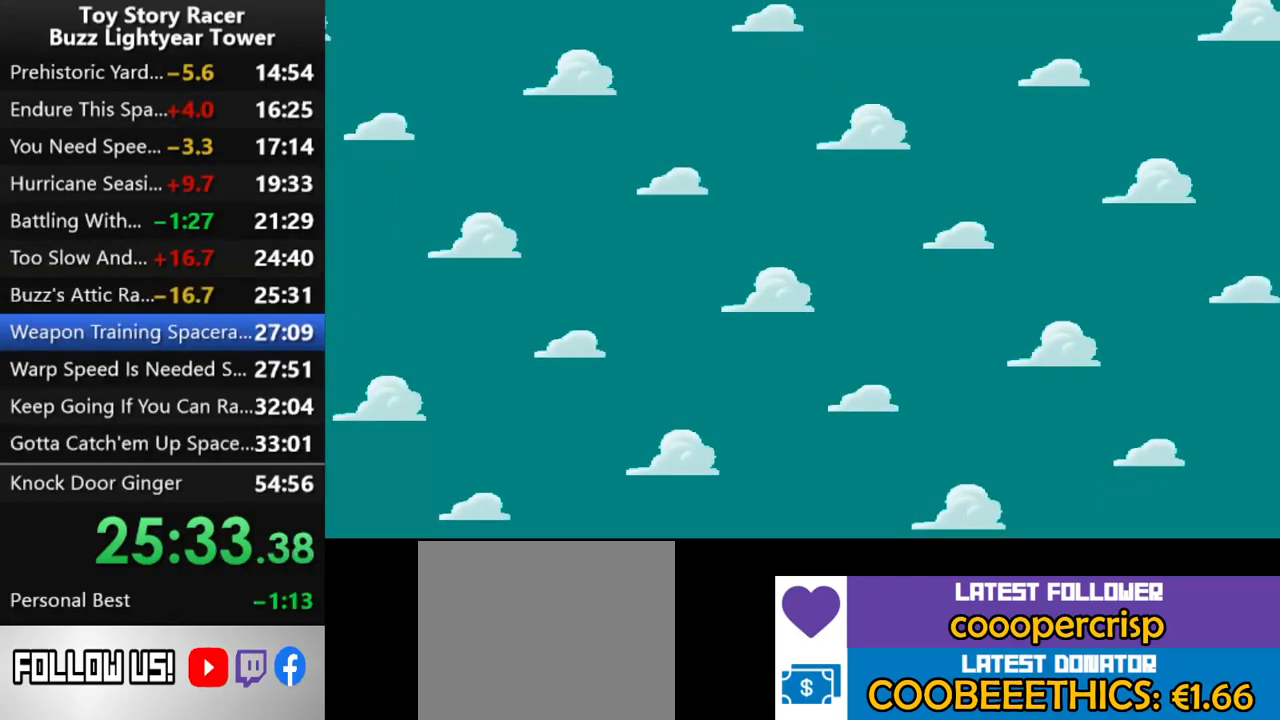
{"buttons": [], "left_stick": "center", "right_stick": "center", "events": []}
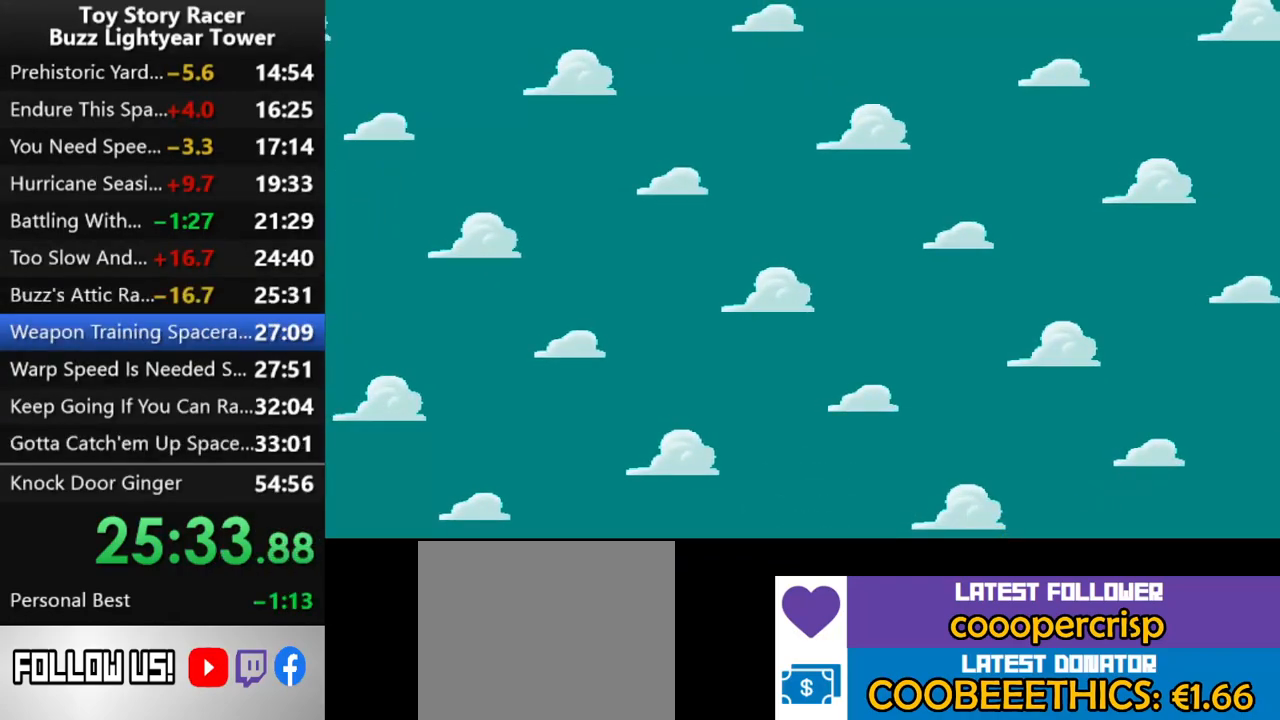
{"buttons": [], "left_stick": "center", "right_stick": "center", "events": []}
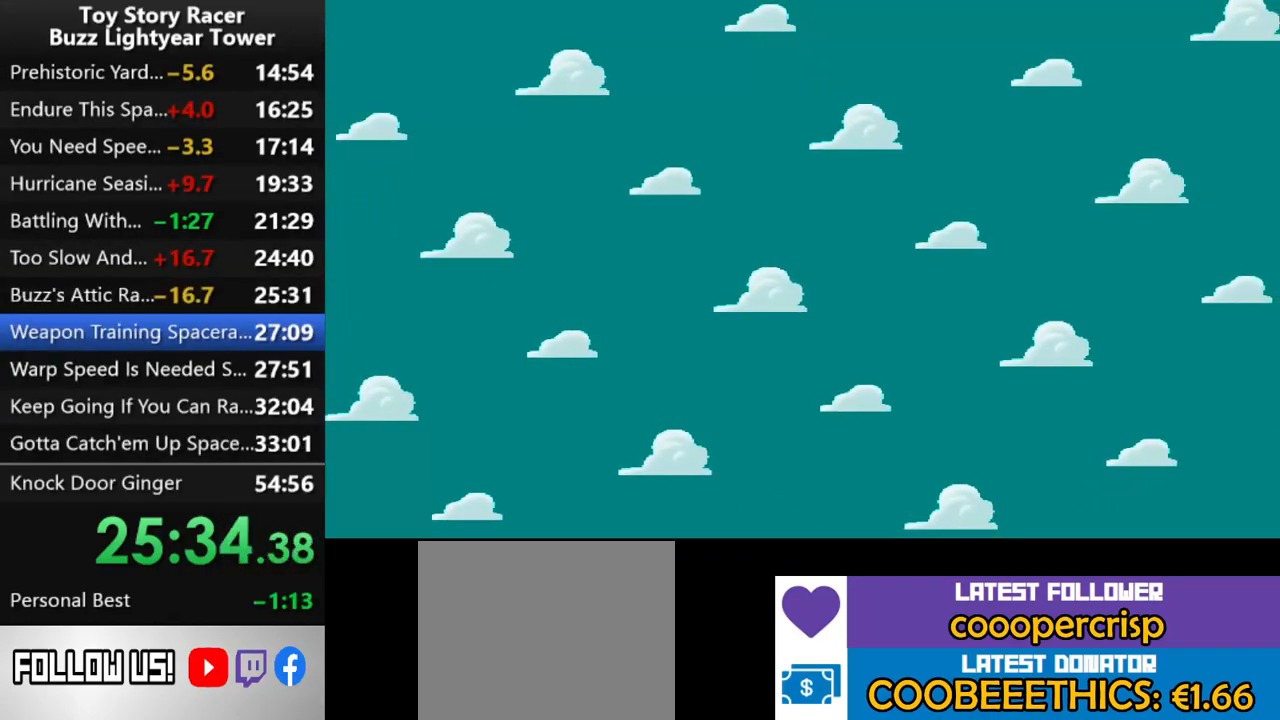
{"buttons": [], "left_stick": "center", "right_stick": "center", "events": []}
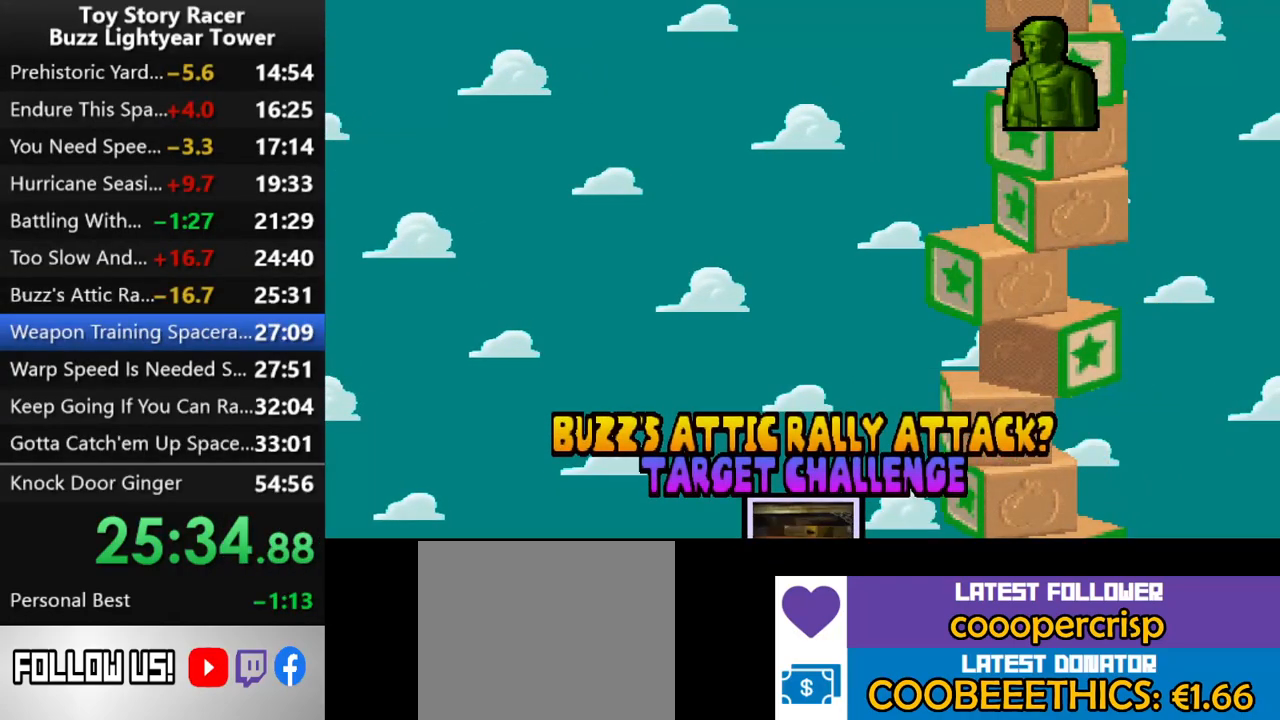
{"buttons": ["CROSS"], "left_stick": "center", "right_stick": "center", "events": [[383, "DPAD_UP", "down"], [467, "CROSS", "down"], [467, "DPAD_UP", "up"]]}
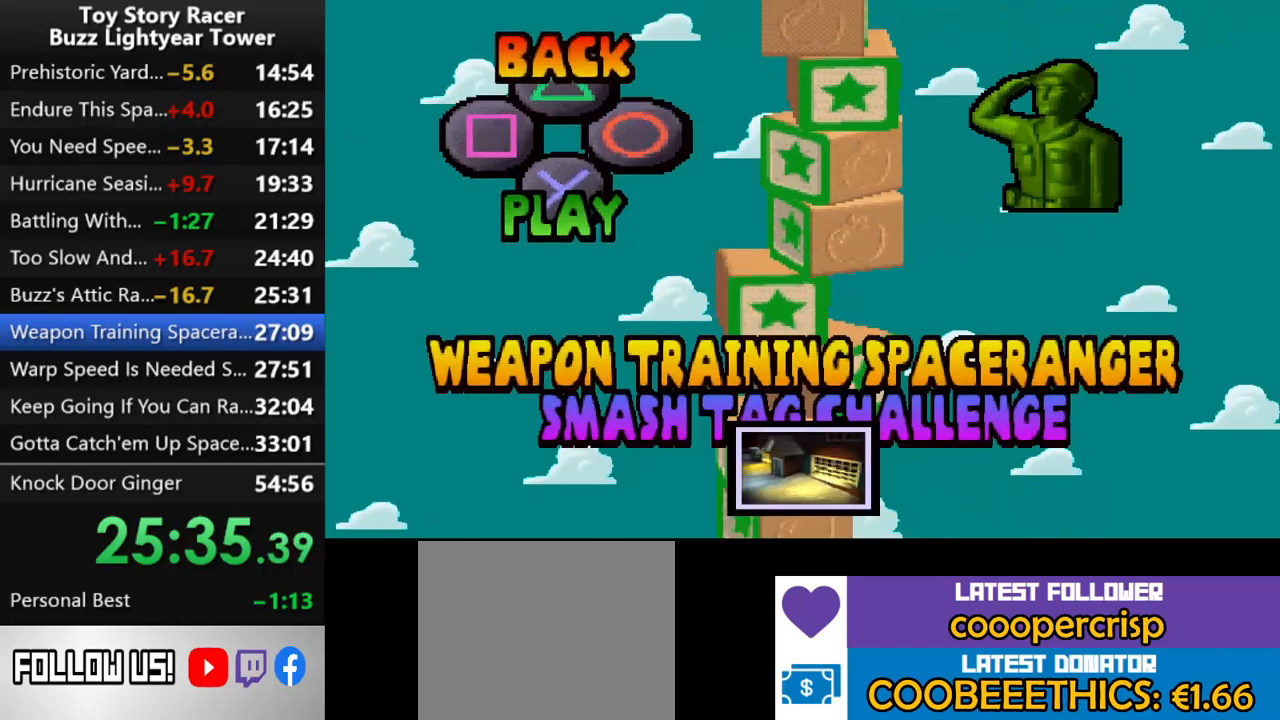
{"buttons": [], "left_stick": "center", "right_stick": "center", "events": [[50, "CROSS", "up"], [117, "CROSS", "down"], [183, "CROSS", "up"], [250, "CROSS", "down"], [350, "CROSS", "up"], [383, "CROSS", "down"], [483, "CROSS", "up"]]}
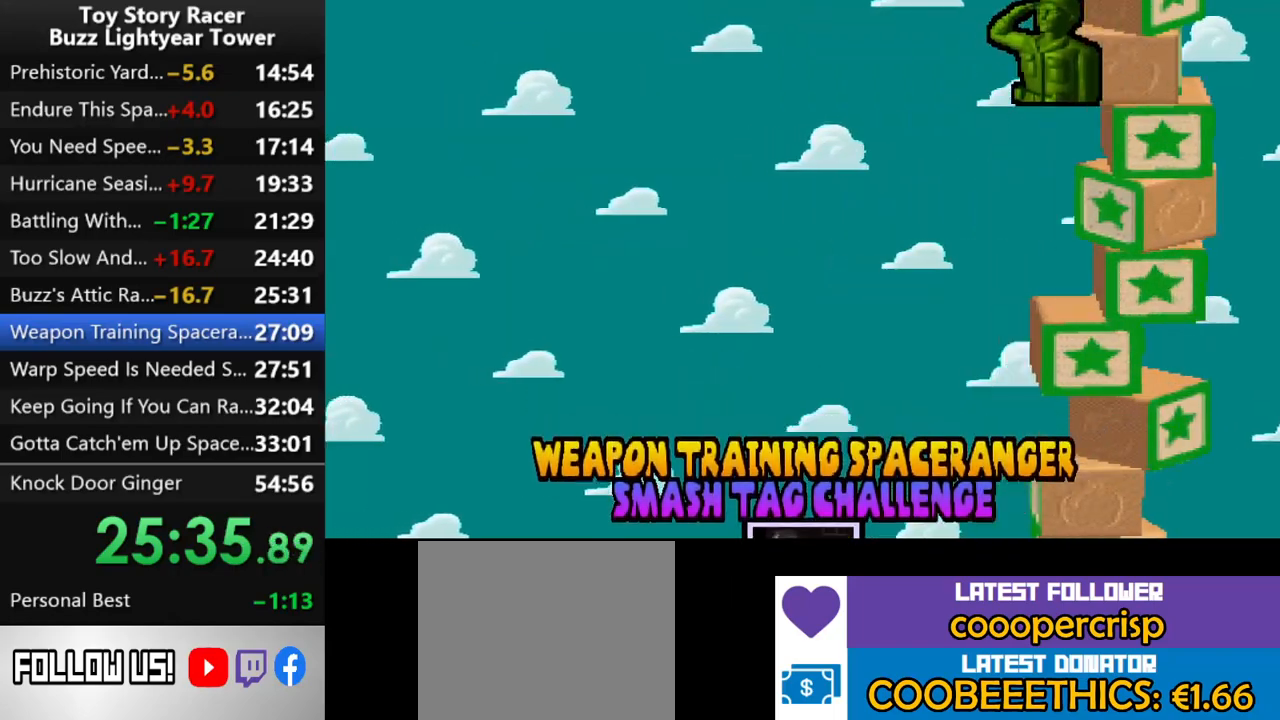
{"buttons": [], "left_stick": "center", "right_stick": "center", "events": [[33, "CROSS", "down"], [100, "CROSS", "up"]]}
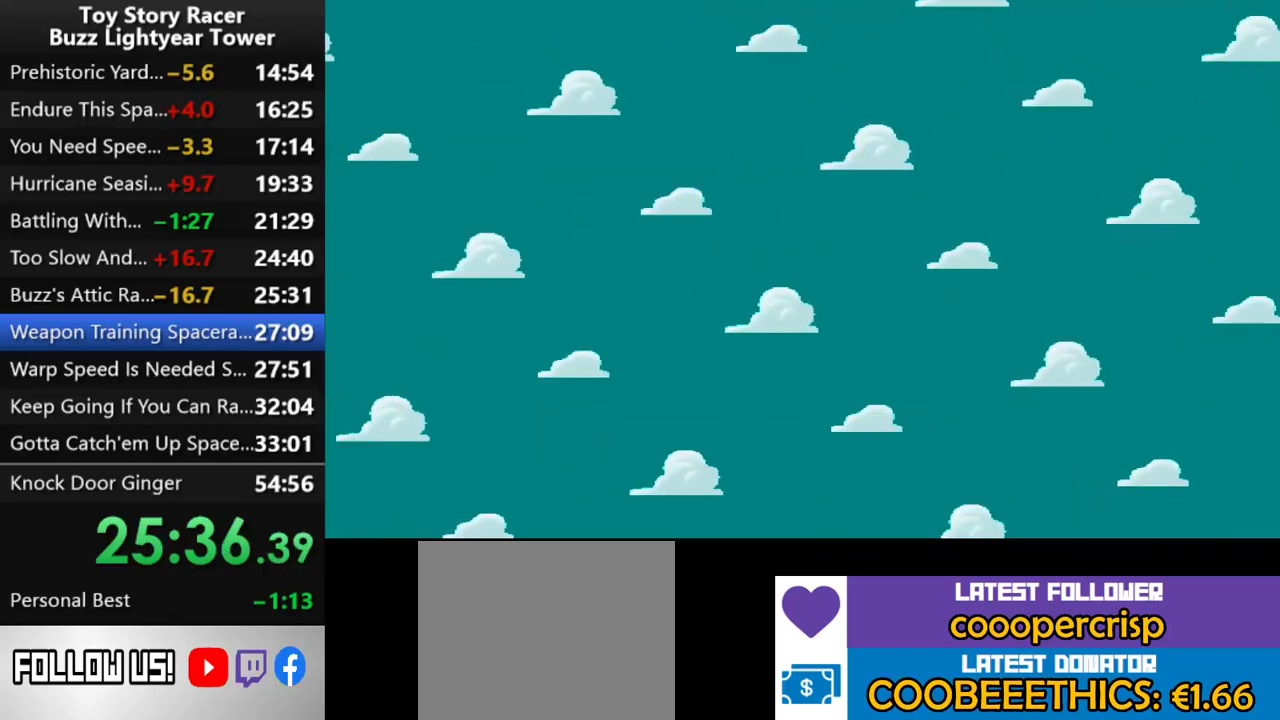
{"buttons": [], "left_stick": "center", "right_stick": "center", "events": []}
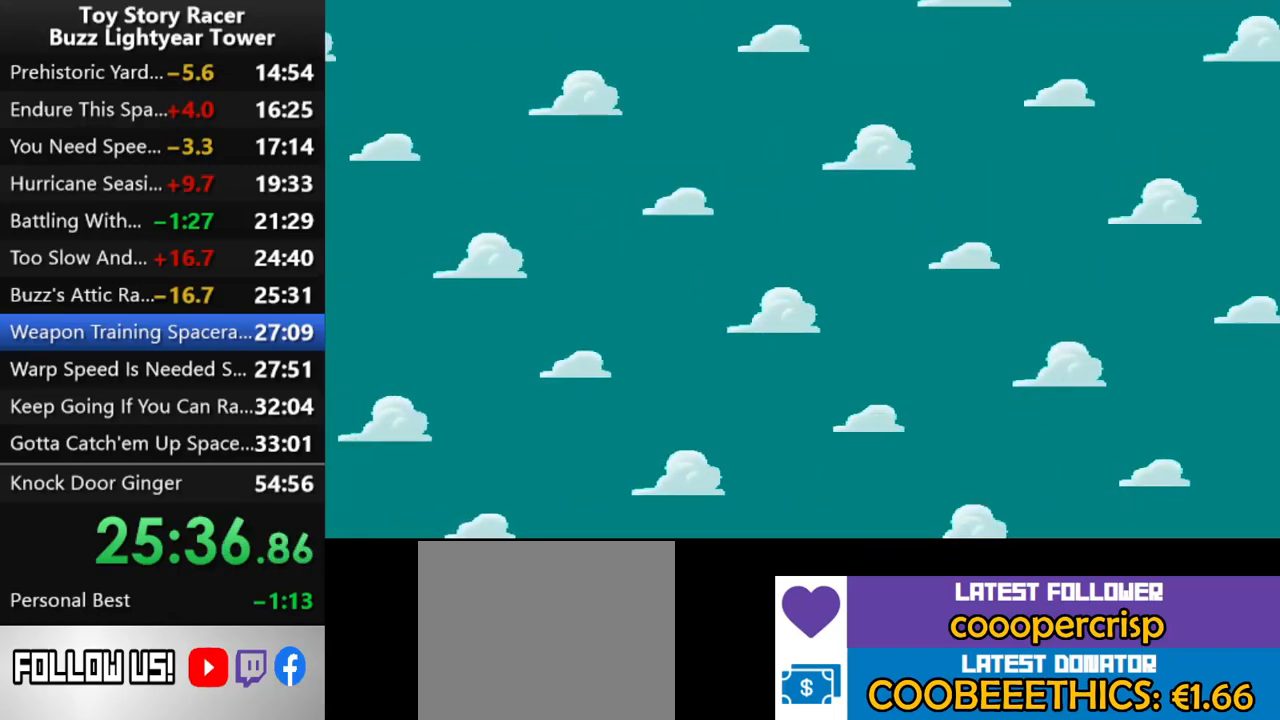
{"buttons": [], "left_stick": "center", "right_stick": "center", "events": []}
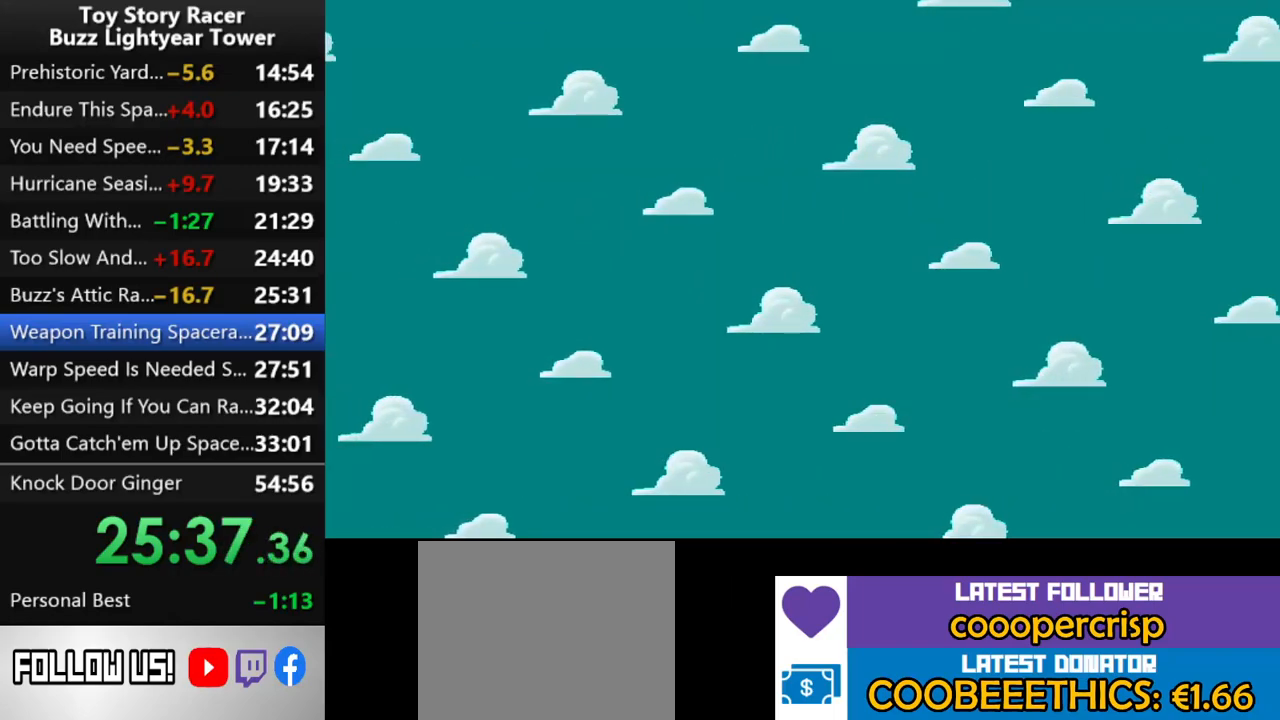
{"buttons": [], "left_stick": "center", "right_stick": "center", "events": []}
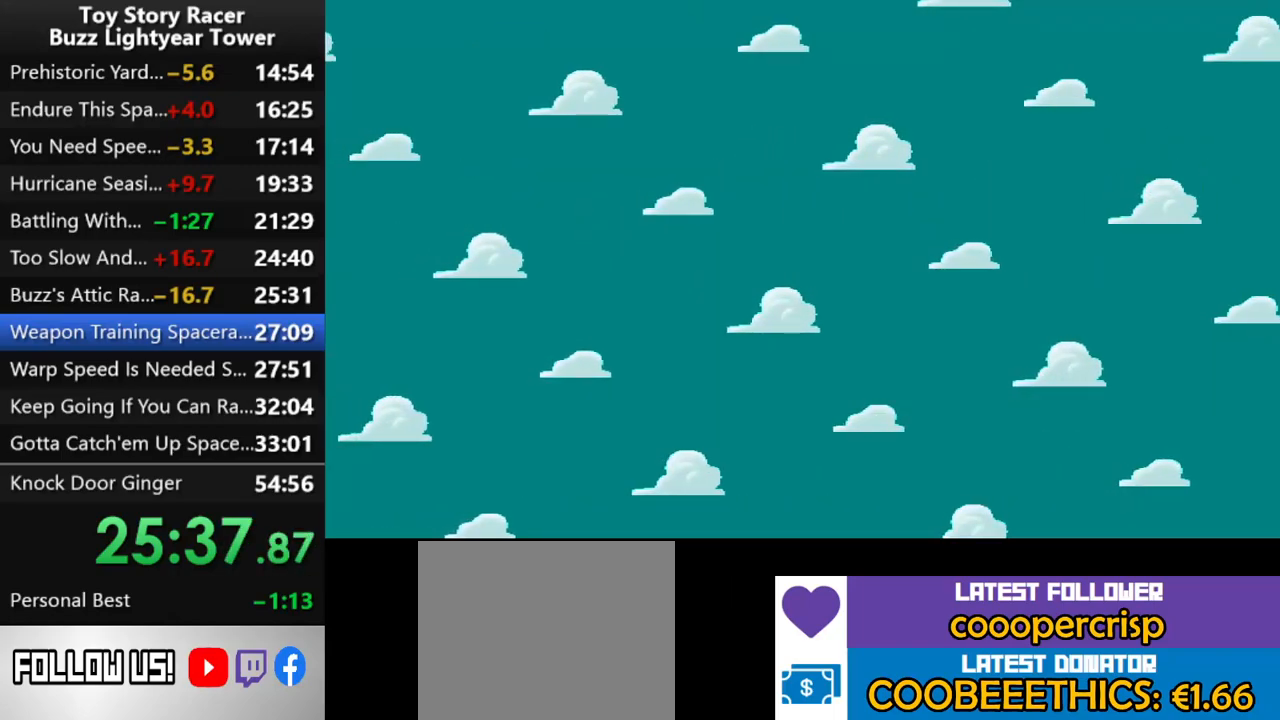
{"buttons": [], "left_stick": "center", "right_stick": "center", "events": []}
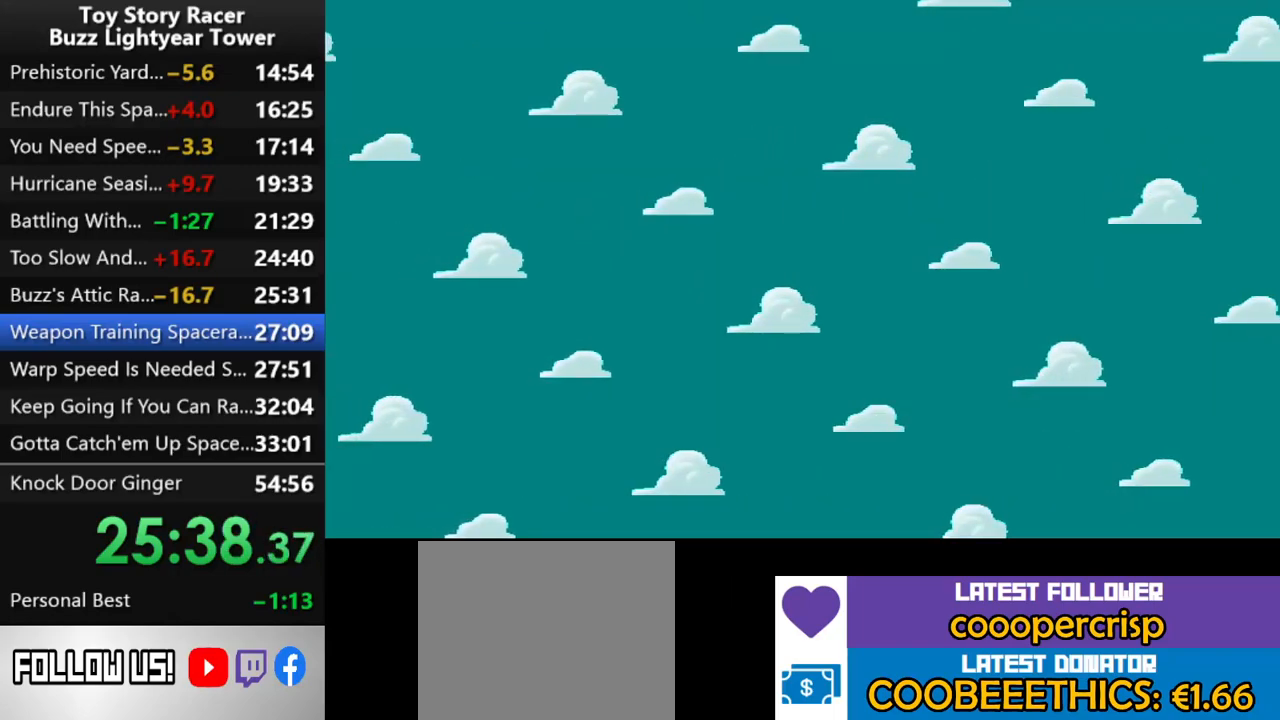
{"buttons": [], "left_stick": "center", "right_stick": "center", "events": []}
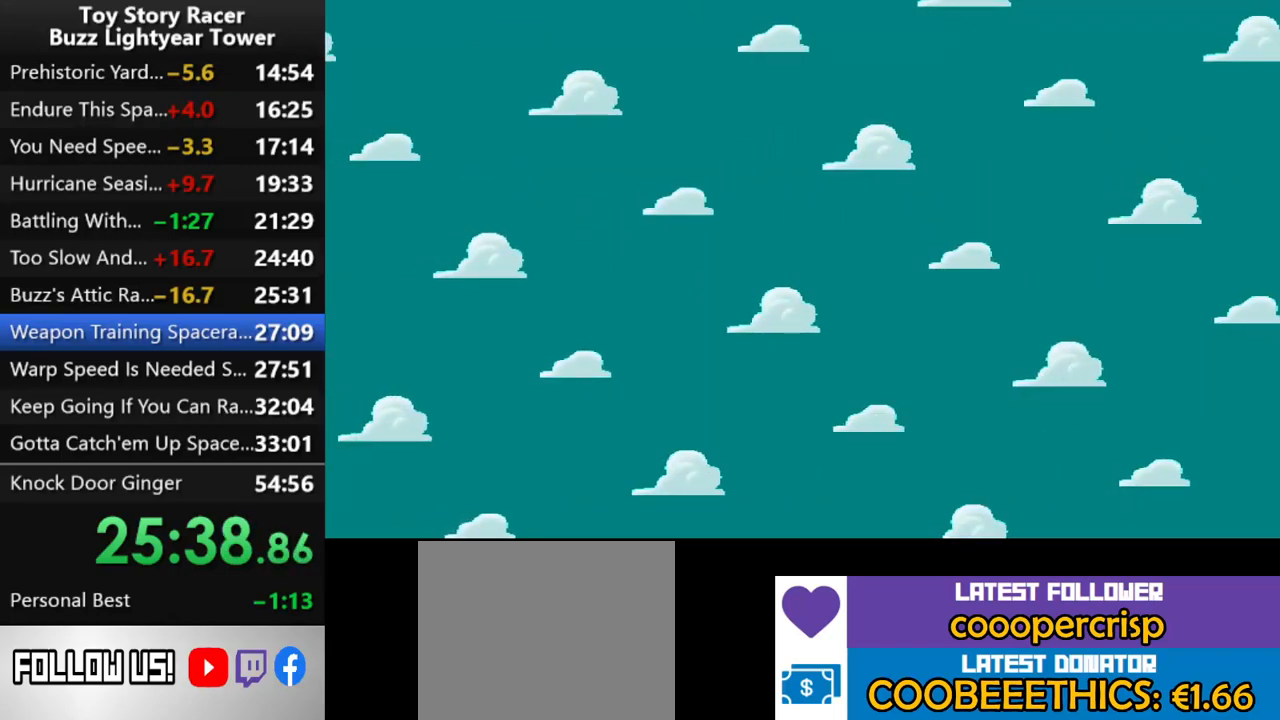
{"buttons": [], "left_stick": "center", "right_stick": "center", "events": []}
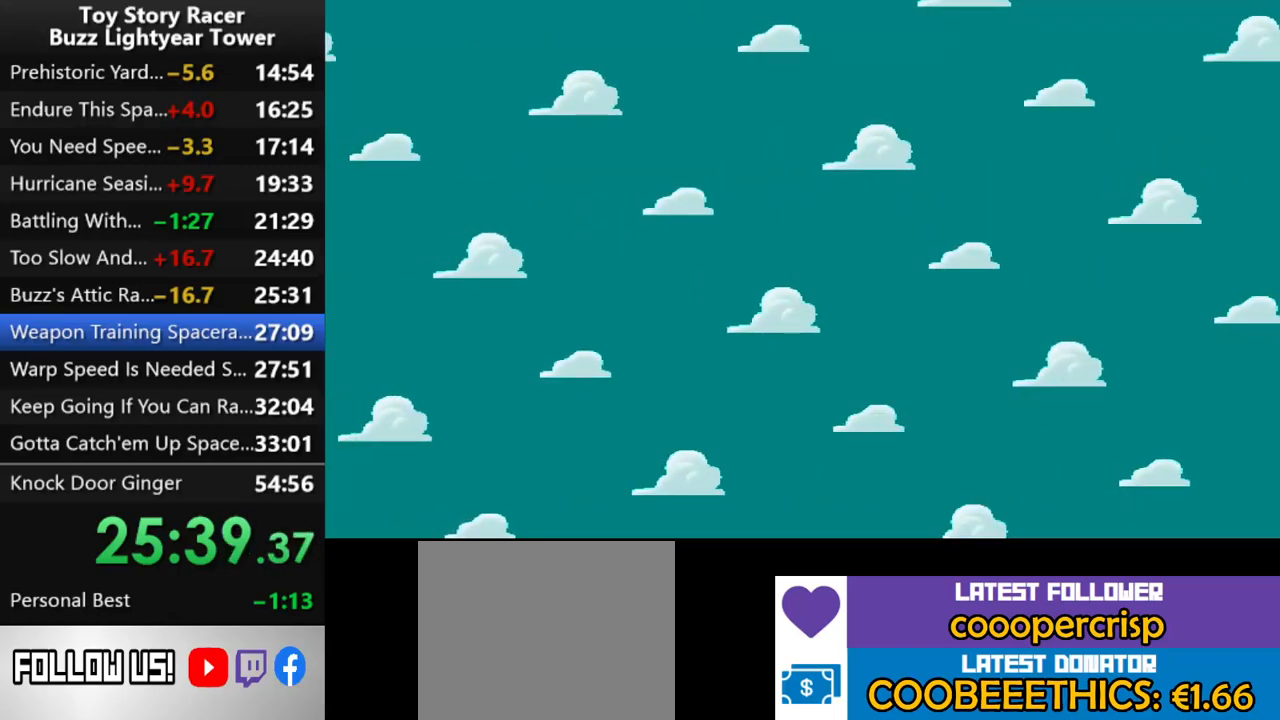
{"buttons": ["CROSS"], "left_stick": "center", "right_stick": "center", "events": [[467, "CROSS", "down"]]}